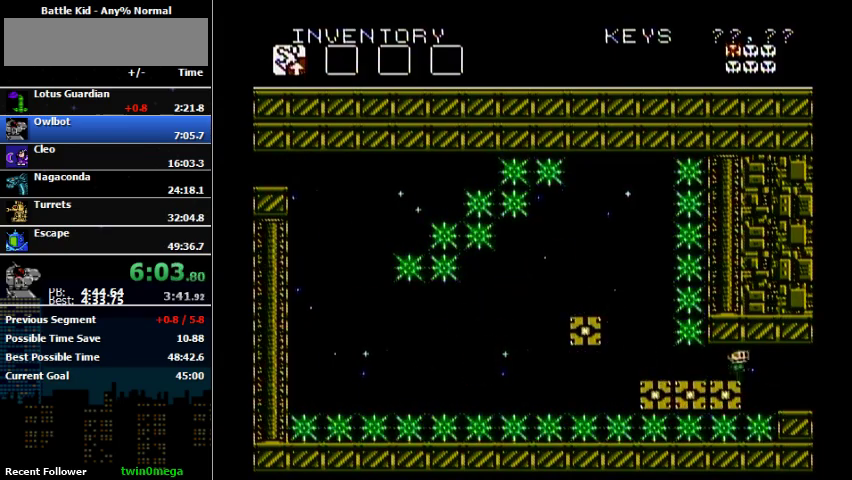
Gameplay with a controller (Nintendo layout); each line is a JSON object with the inputs held at the frame after it. "events" lists button and stick changes between this image and that frame as [ms after this image, input, new state], when the widget could be followed in between. Not read: L3 R3.
{"buttons": ["DPAD_RIGHT"], "events": []}
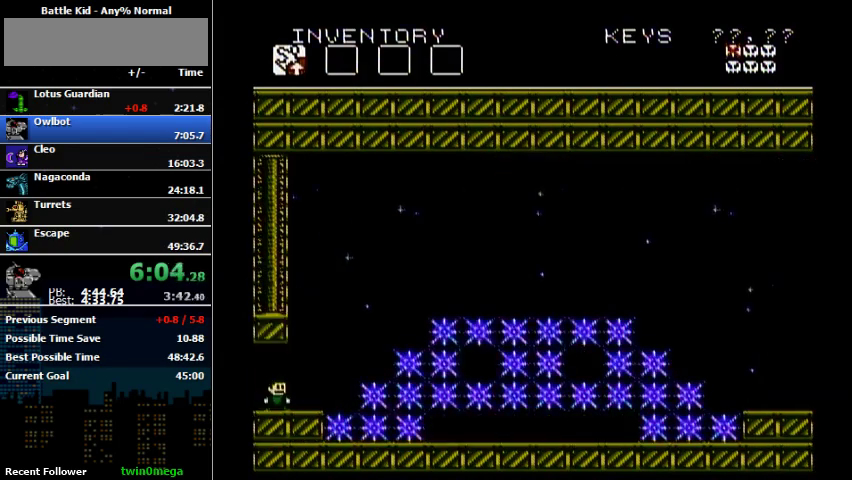
{"buttons": ["DPAD_RIGHT"], "events": [[100, "DPAD_RIGHT", "up"], [400, "DPAD_RIGHT", "down"]]}
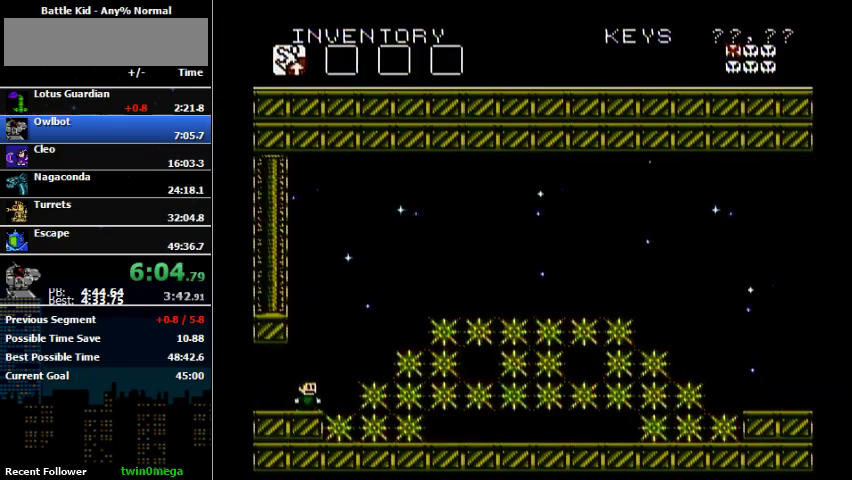
{"buttons": [], "events": [[100, "DPAD_RIGHT", "up"]]}
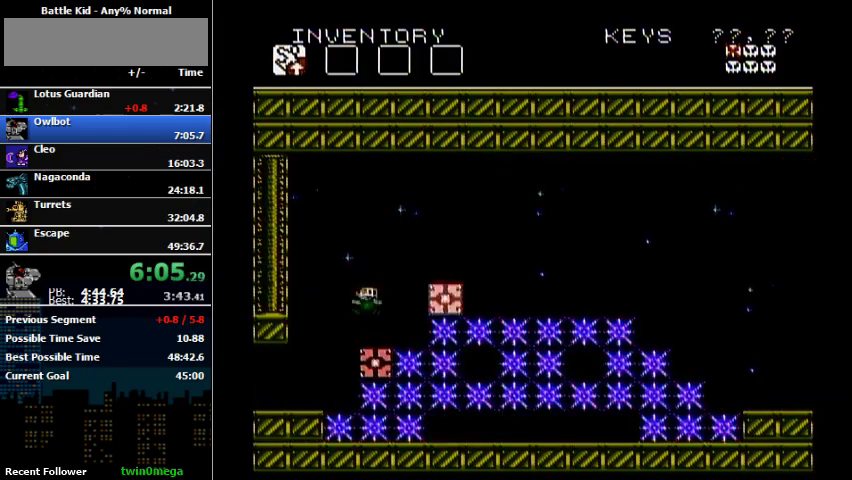
{"buttons": [], "events": [[133, "A", "down"], [133, "DPAD_RIGHT", "down"], [300, "A", "up"], [300, "DPAD_RIGHT", "up"]]}
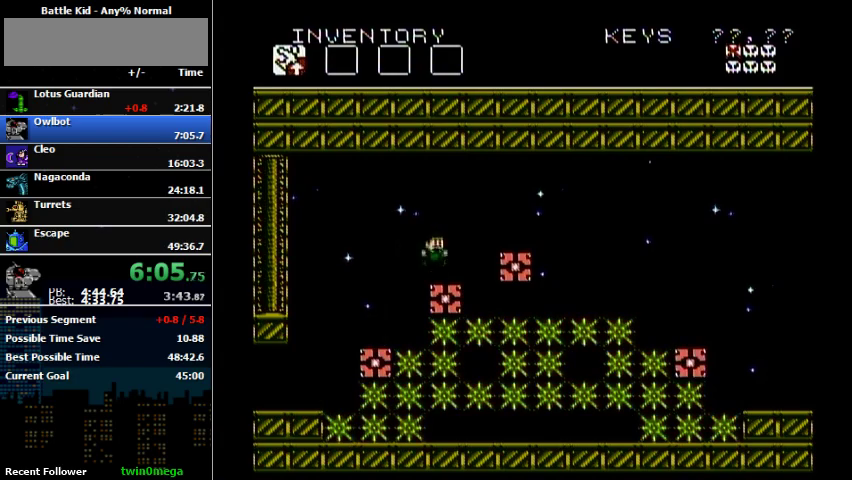
{"buttons": ["A", "DPAD_RIGHT"], "events": [[33, "A", "down"], [33, "DPAD_RIGHT", "down"], [233, "A", "up"], [500, "A", "down"]]}
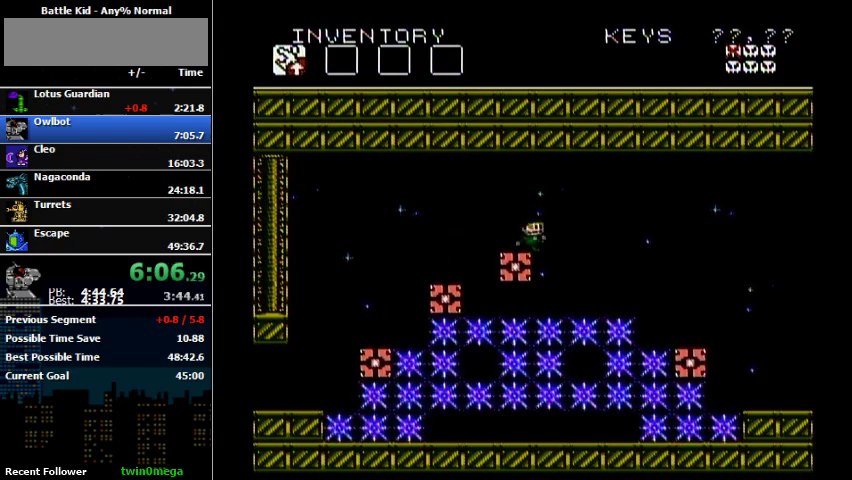
{"buttons": ["DPAD_RIGHT"], "events": [[67, "A", "up"], [300, "A", "down"], [500, "A", "up"]]}
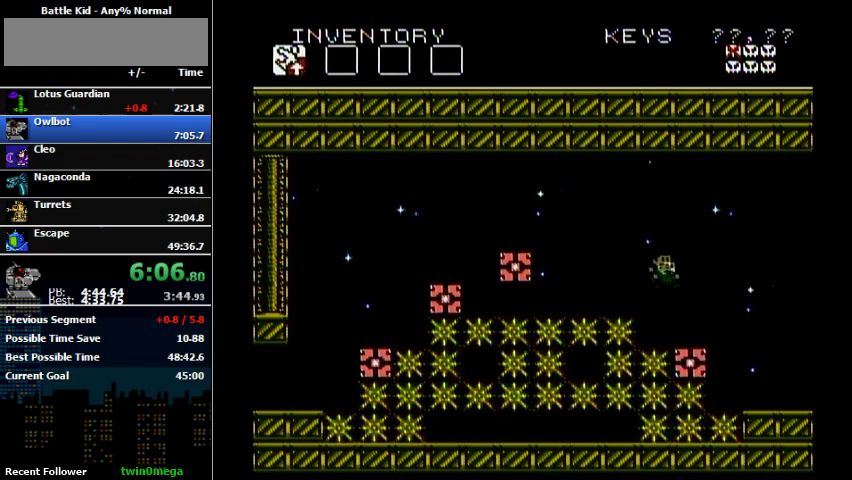
{"buttons": ["DPAD_RIGHT"], "events": []}
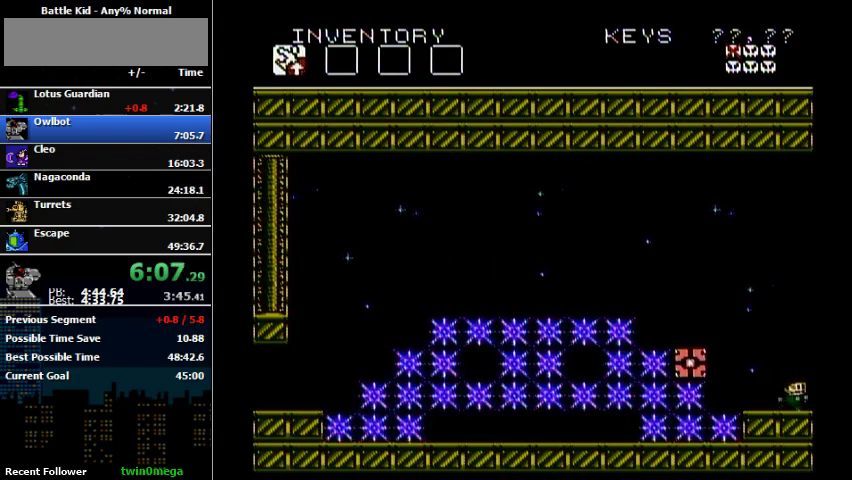
{"buttons": [], "events": [[433, "DPAD_RIGHT", "up"]]}
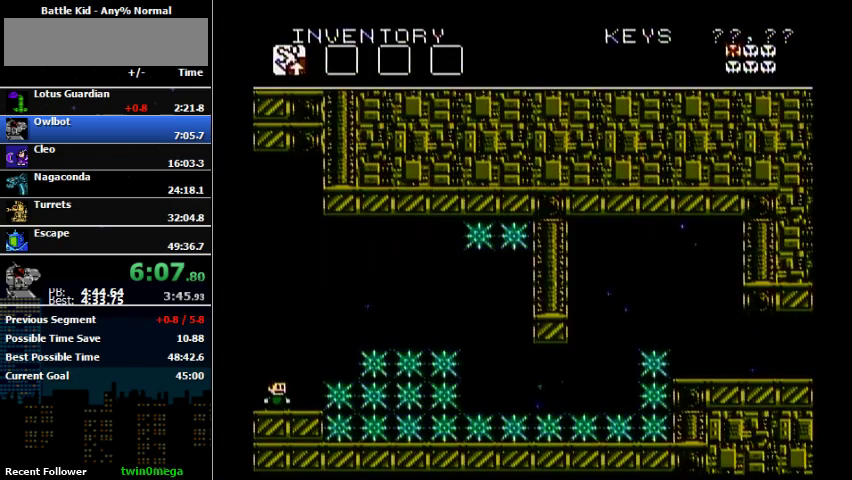
{"buttons": [], "events": []}
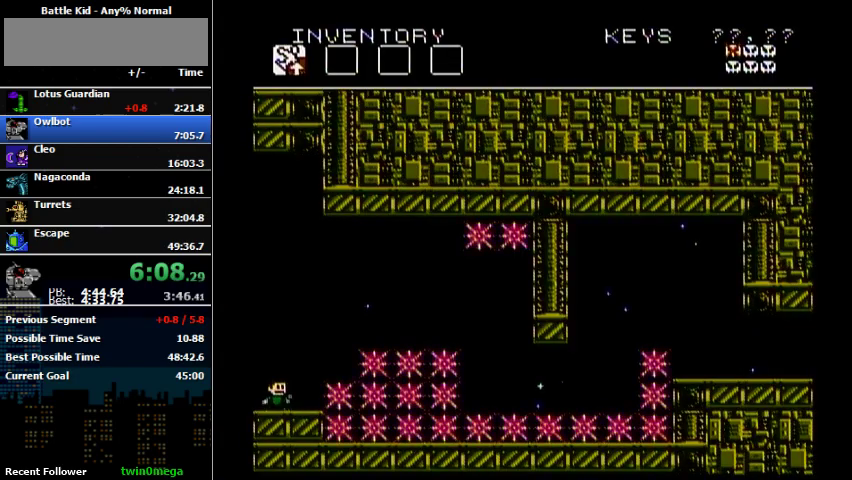
{"buttons": ["A", "DPAD_RIGHT"], "events": [[333, "A", "down"], [333, "DPAD_RIGHT", "down"]]}
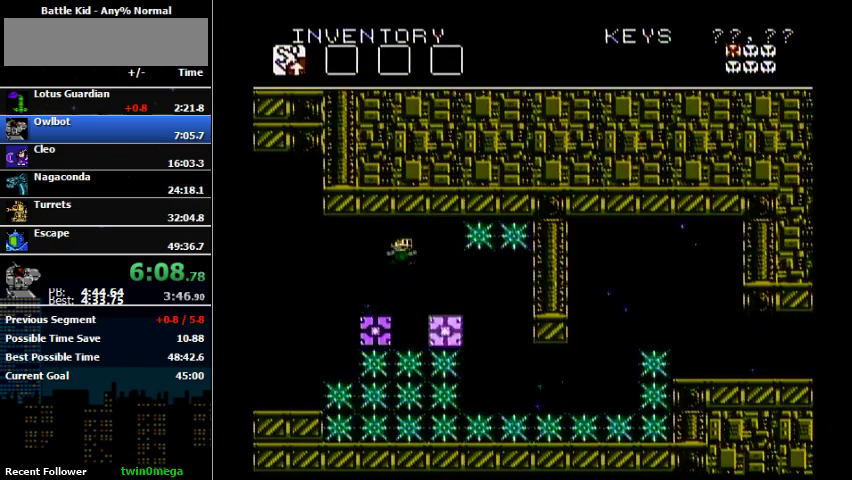
{"buttons": ["DPAD_RIGHT"], "events": [[100, "A", "up"], [233, "A", "down"], [300, "A", "up"]]}
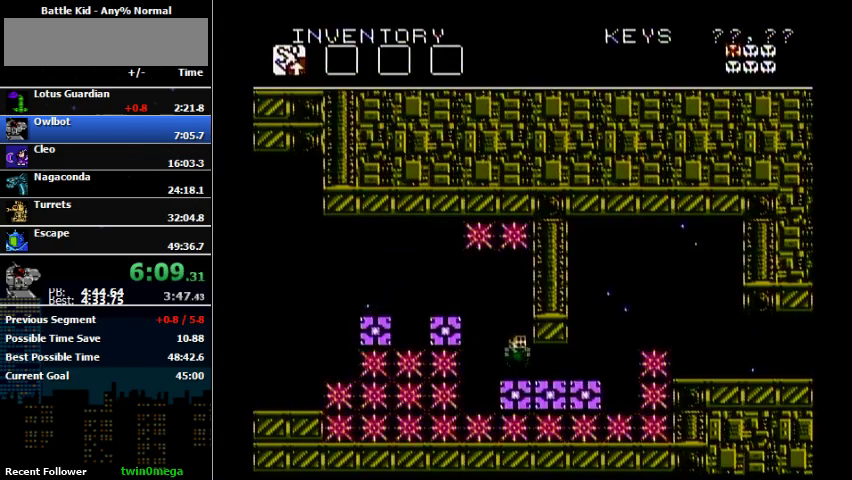
{"buttons": ["DPAD_RIGHT"], "events": []}
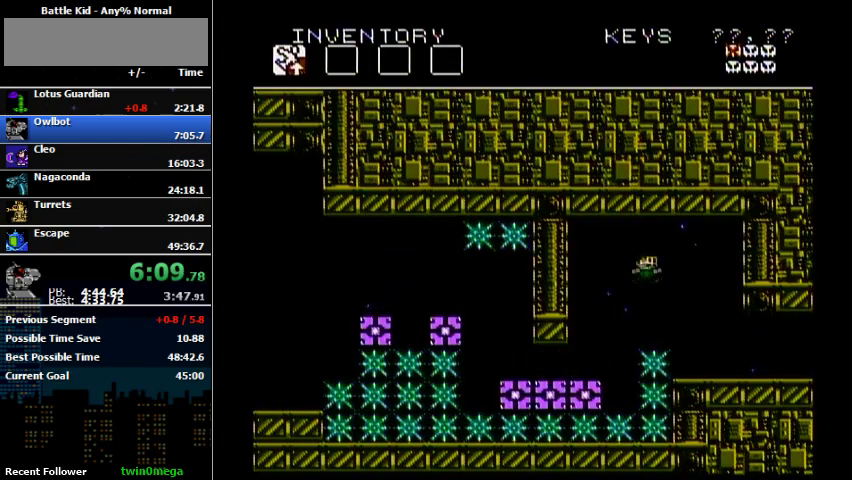
{"buttons": ["DPAD_RIGHT"], "events": [[33, "A", "down"], [300, "A", "up"]]}
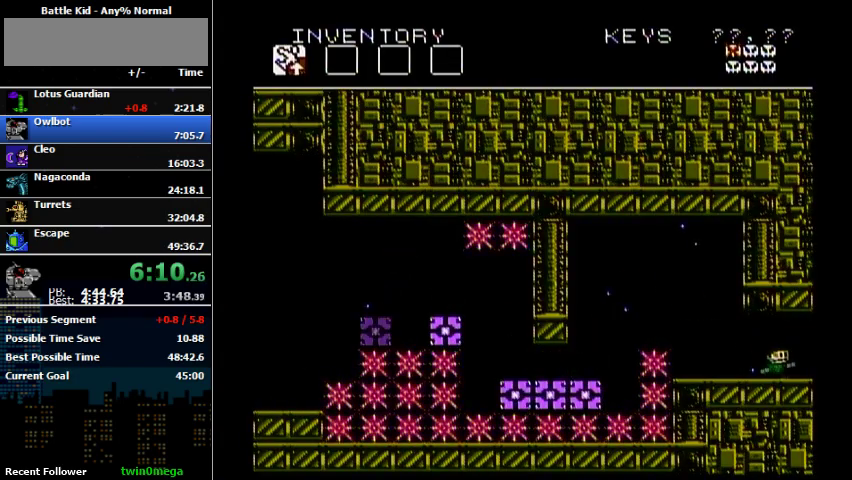
{"buttons": [], "events": [[500, "DPAD_RIGHT", "up"]]}
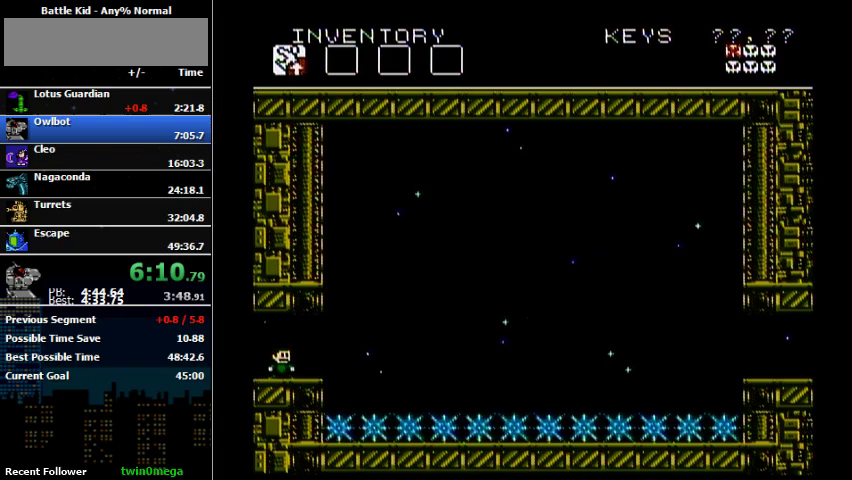
{"buttons": [], "events": []}
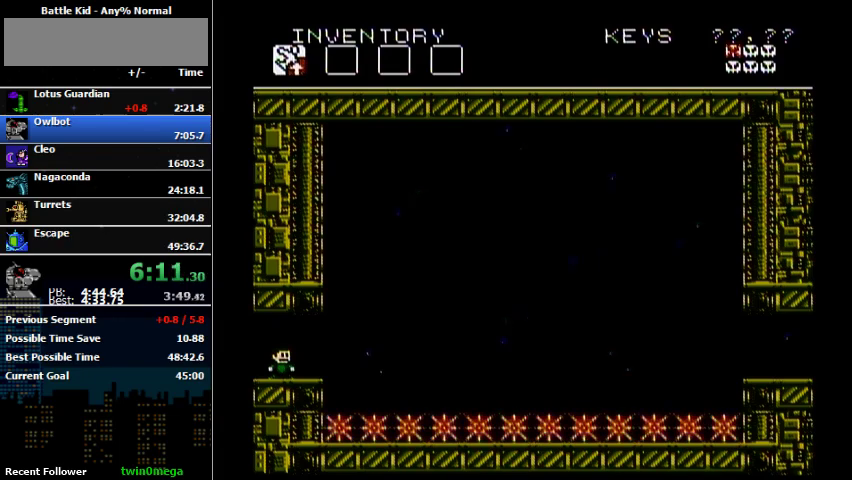
{"buttons": ["DPAD_RIGHT"], "events": [[433, "DPAD_RIGHT", "down"]]}
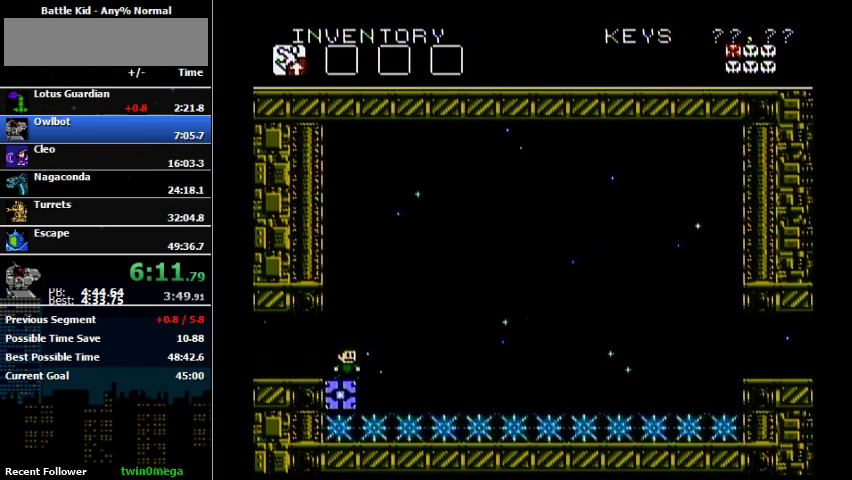
{"buttons": [], "events": [[233, "DPAD_RIGHT", "up"]]}
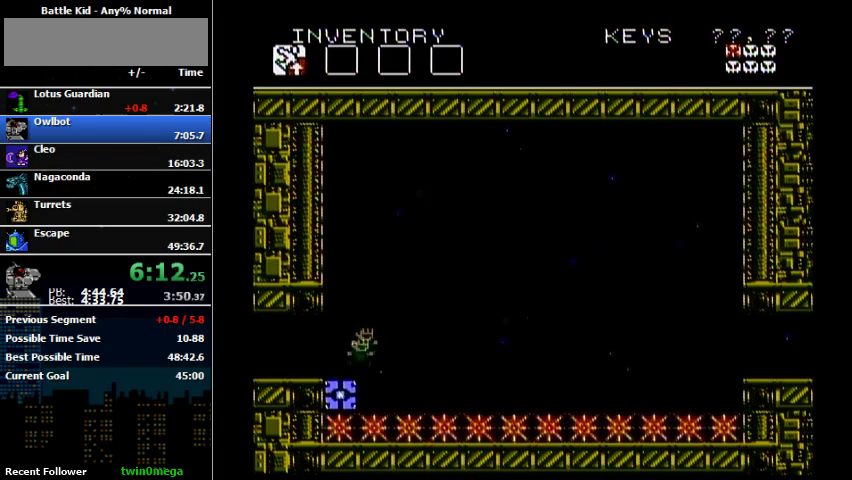
{"buttons": ["A", "DPAD_RIGHT"], "events": [[267, "DPAD_RIGHT", "down"], [300, "A", "down"]]}
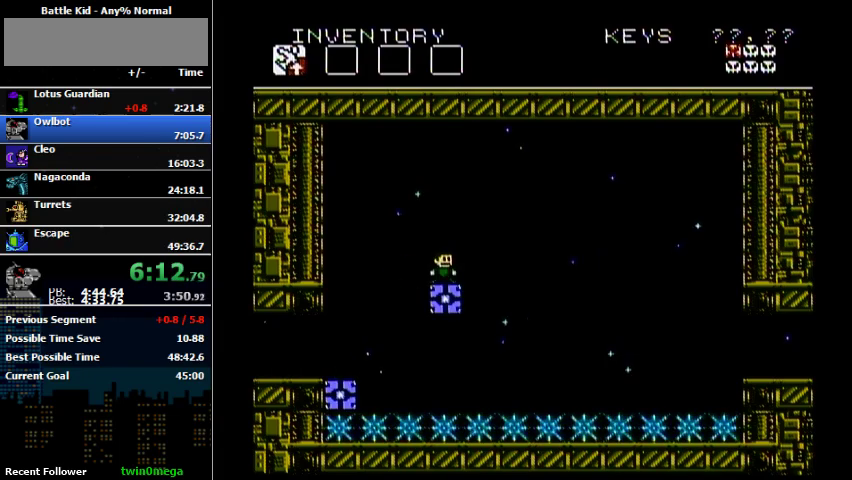
{"buttons": ["DPAD_RIGHT"], "events": [[67, "A", "up"], [67, "DPAD_RIGHT", "up"], [400, "DPAD_RIGHT", "down"]]}
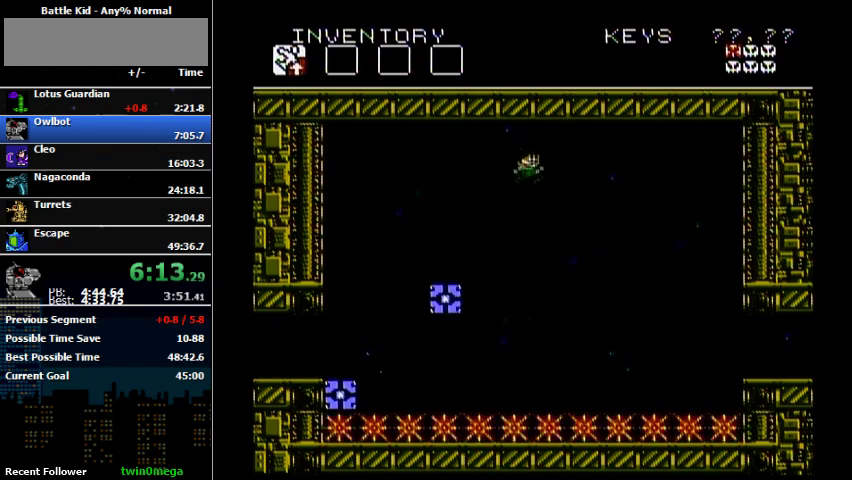
{"buttons": ["DPAD_RIGHT"], "events": [[100, "A", "down"], [333, "A", "up"]]}
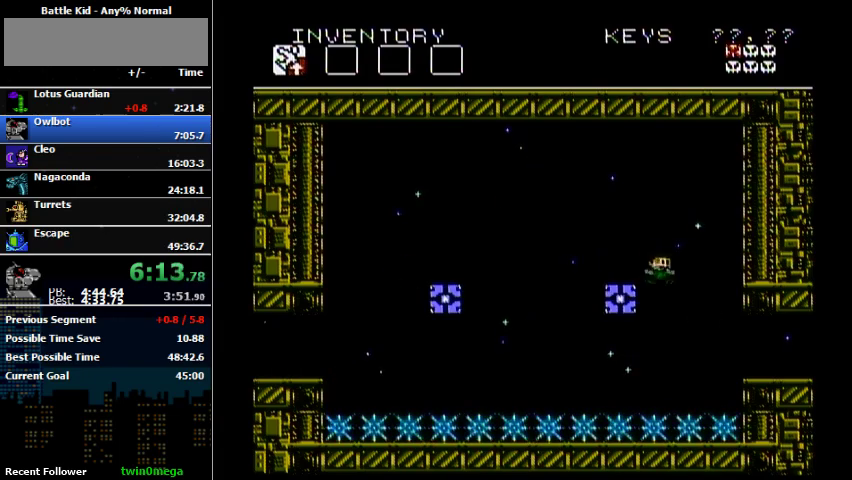
{"buttons": ["DPAD_RIGHT"], "events": []}
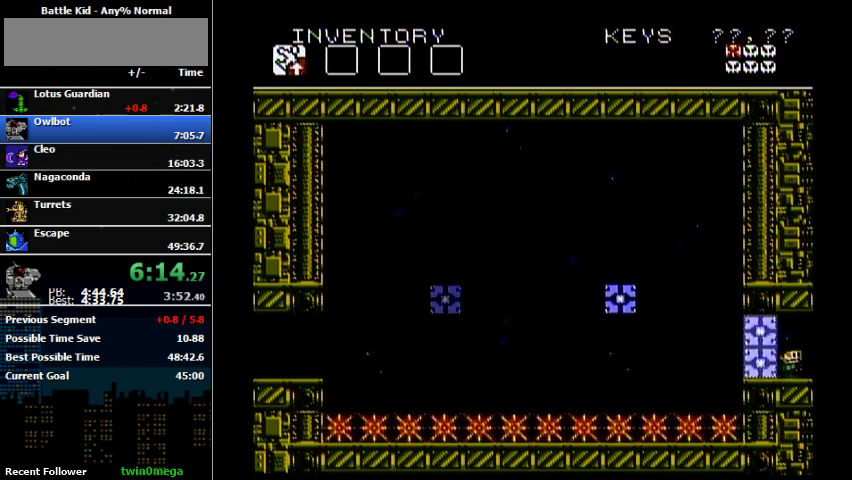
{"buttons": ["DPAD_RIGHT"], "events": []}
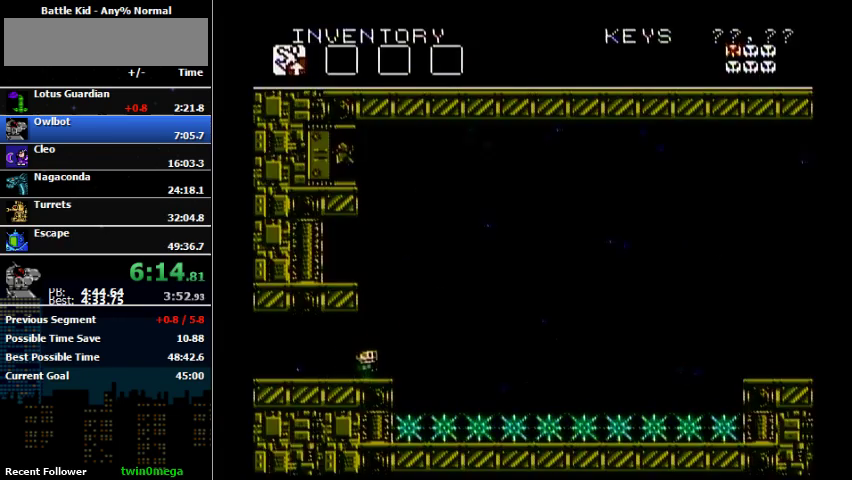
{"buttons": ["A", "DPAD_LEFT"], "events": [[367, "A", "down"], [467, "DPAD_LEFT", "down"], [467, "DPAD_RIGHT", "up"]]}
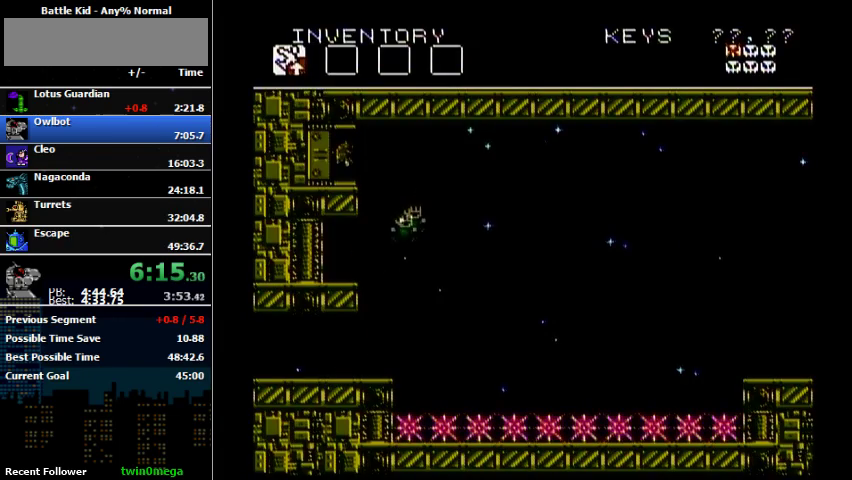
{"buttons": ["A", "DPAD_RIGHT"], "events": [[133, "A", "up"], [200, "A", "down"], [200, "DPAD_LEFT", "up"], [200, "DPAD_RIGHT", "down"]]}
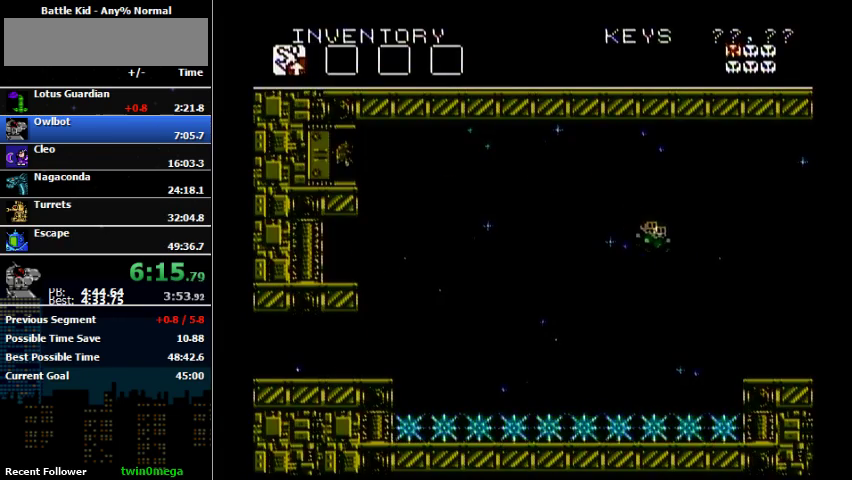
{"buttons": ["DPAD_RIGHT"], "events": [[267, "A", "up"], [433, "B", "down"], [500, "B", "up"]]}
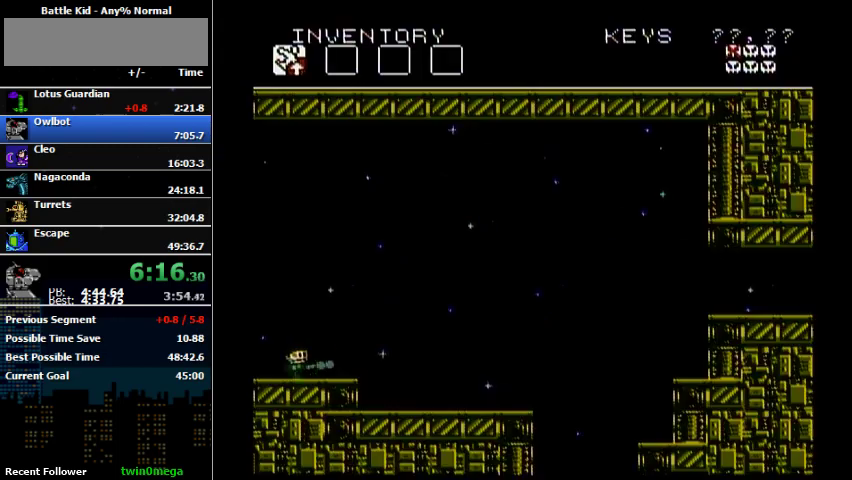
{"buttons": ["DPAD_RIGHT"], "events": [[133, "B", "down"], [233, "B", "up"]]}
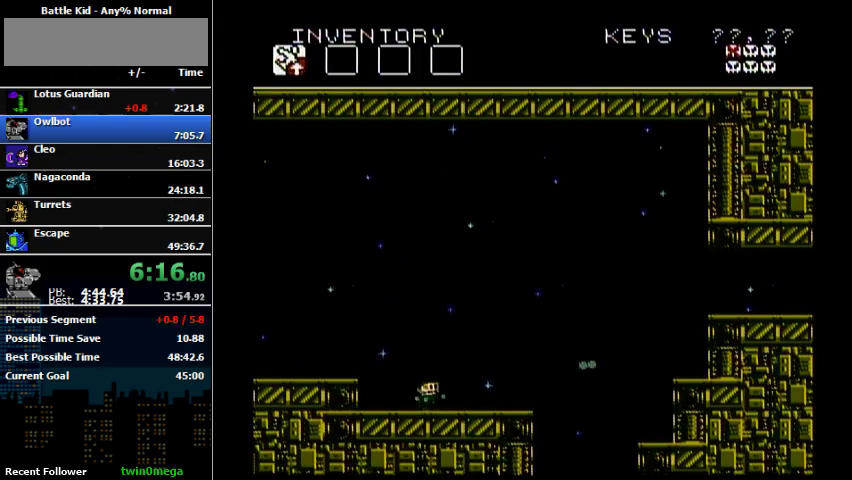
{"buttons": ["DPAD_RIGHT"], "events": []}
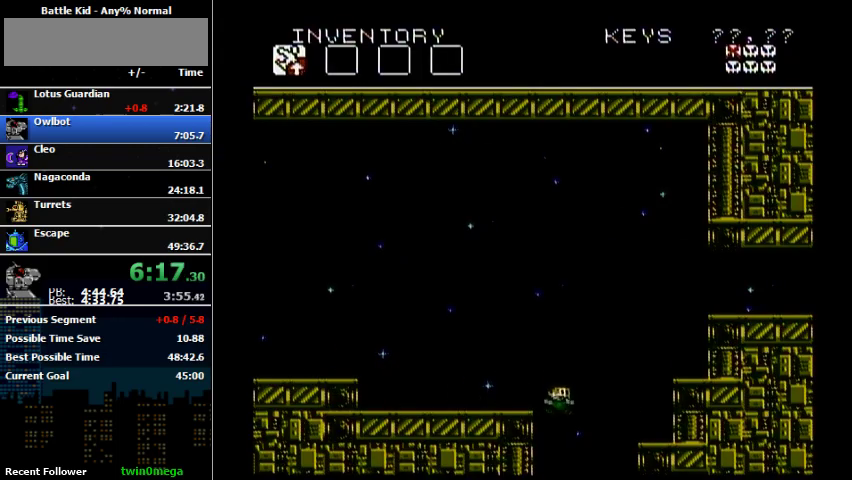
{"buttons": ["DPAD_LEFT"], "events": [[333, "DPAD_LEFT", "down"], [333, "DPAD_RIGHT", "up"]]}
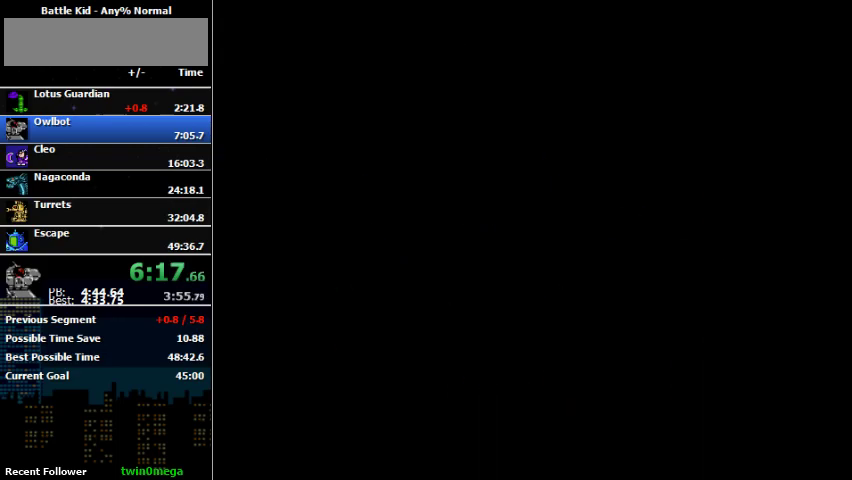
{"buttons": ["B", "DPAD_LEFT"], "events": [[433, "B", "down"]]}